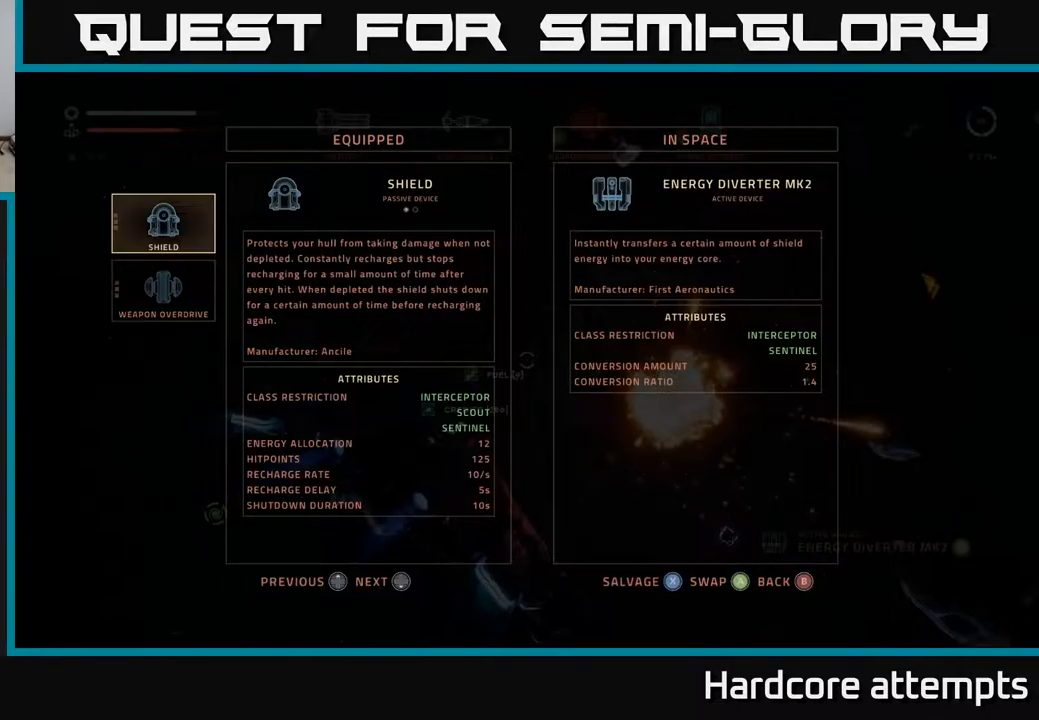
Gameplay with a controller (Xbox layout); each line is a JSON object with the inputs held at the frame after it (dt_ms = milliseconds from this image to that frame). "events" lists button and stick changes between this image and that frame as [ms after this image, input, new state], when the widget could be followed in between.
{"dt_ms": 500, "buttons": [], "left_stick": "center", "right_stick": "center", "events": []}
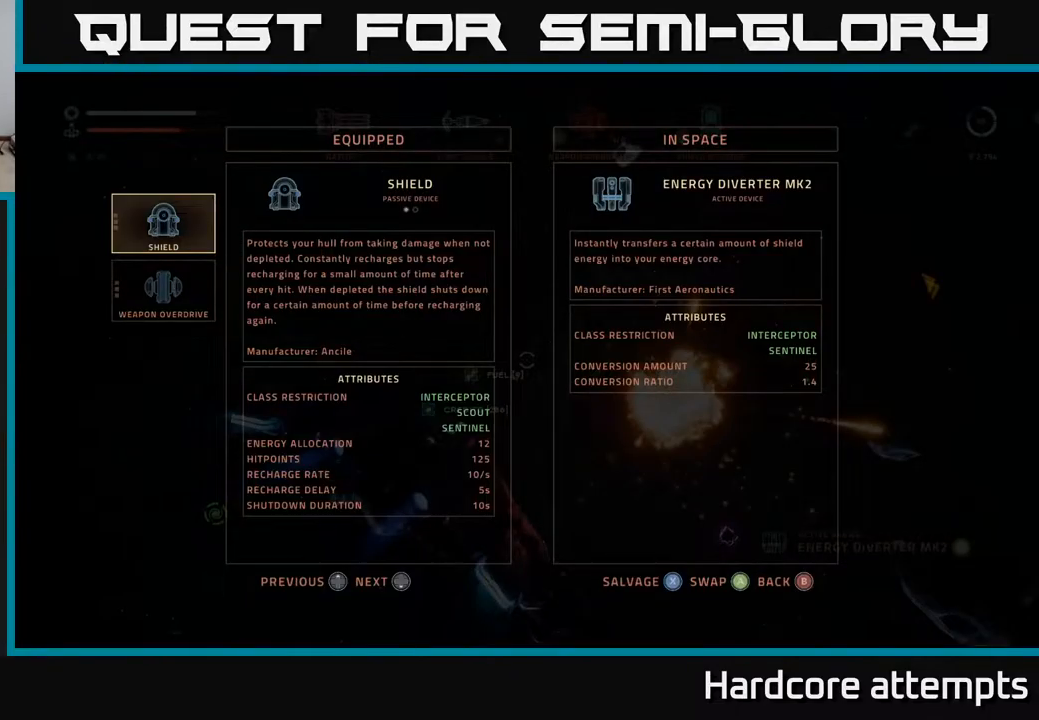
{"dt_ms": 500, "buttons": [], "left_stick": "center", "right_stick": "center", "events": []}
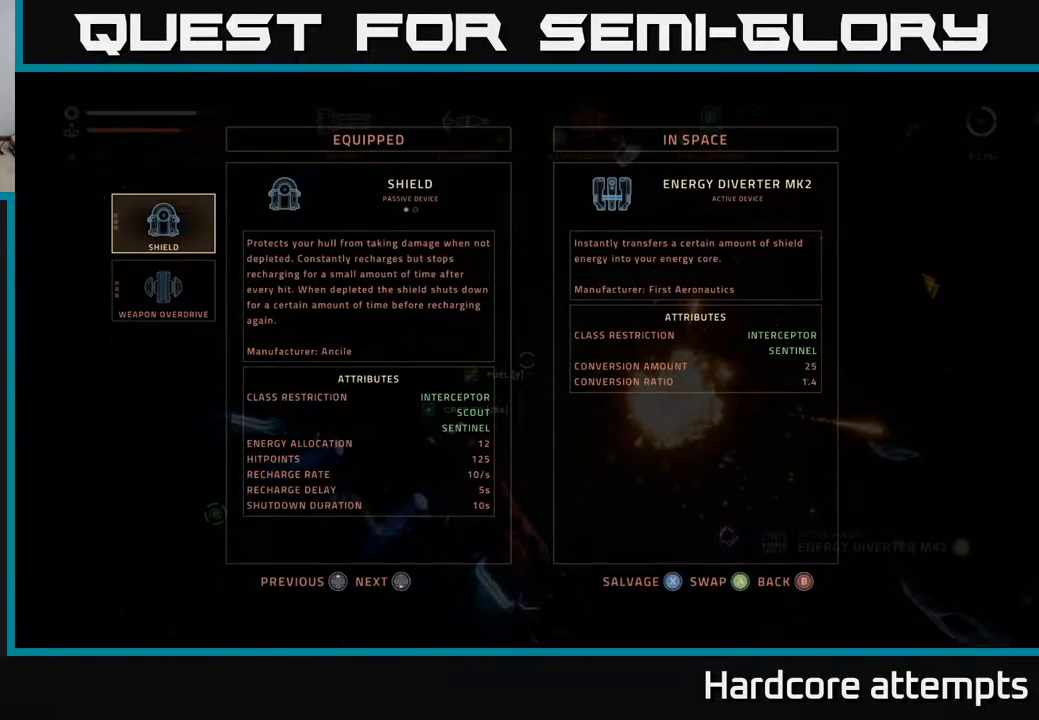
{"dt_ms": 500, "buttons": [], "left_stick": "down", "right_stick": "center", "events": [[234, "X", "down"], [284, "X", "up"], [334, "X", "down"], [400, "X", "up"], [484, "left_stick", "down"]]}
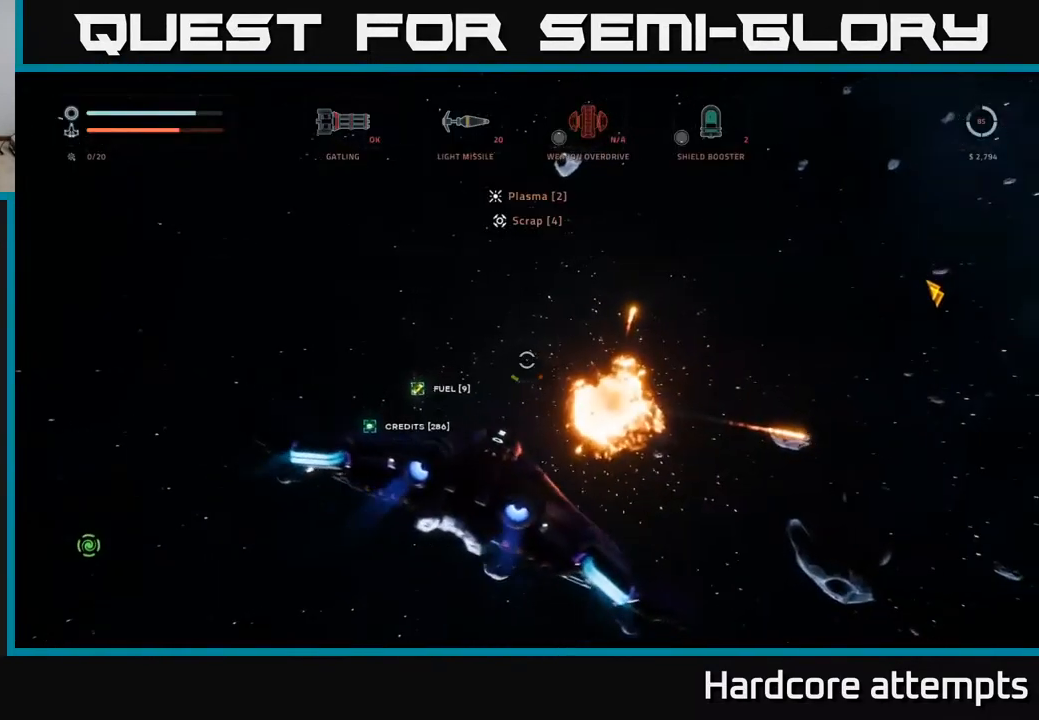
{"dt_ms": 500, "buttons": ["X", "L1"], "left_stick": "up", "right_stick": "left", "events": [[84, "X", "down"], [134, "right_stick", "down-left"], [200, "left_stick", "right"], [284, "right_stick", "left"], [317, "left_stick", "up"], [350, "L1", "down"]]}
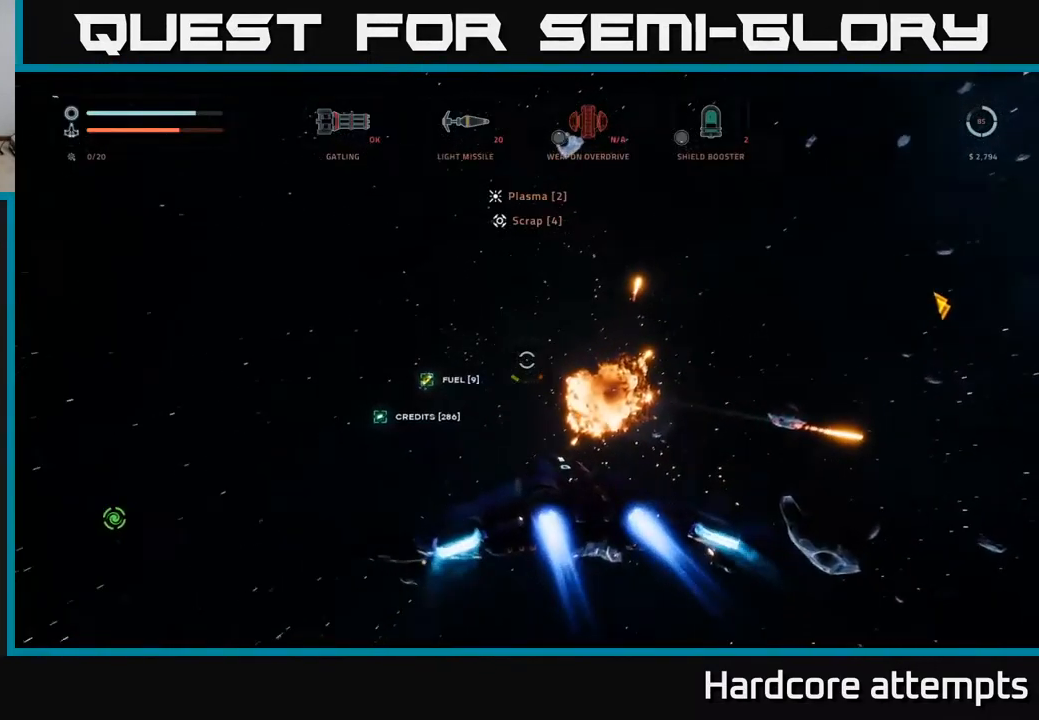
{"dt_ms": 500, "buttons": ["L1"], "left_stick": "up-left", "right_stick": "center", "events": [[17, "X", "up"], [67, "right_stick", "center"], [217, "left_stick", "up-left"]]}
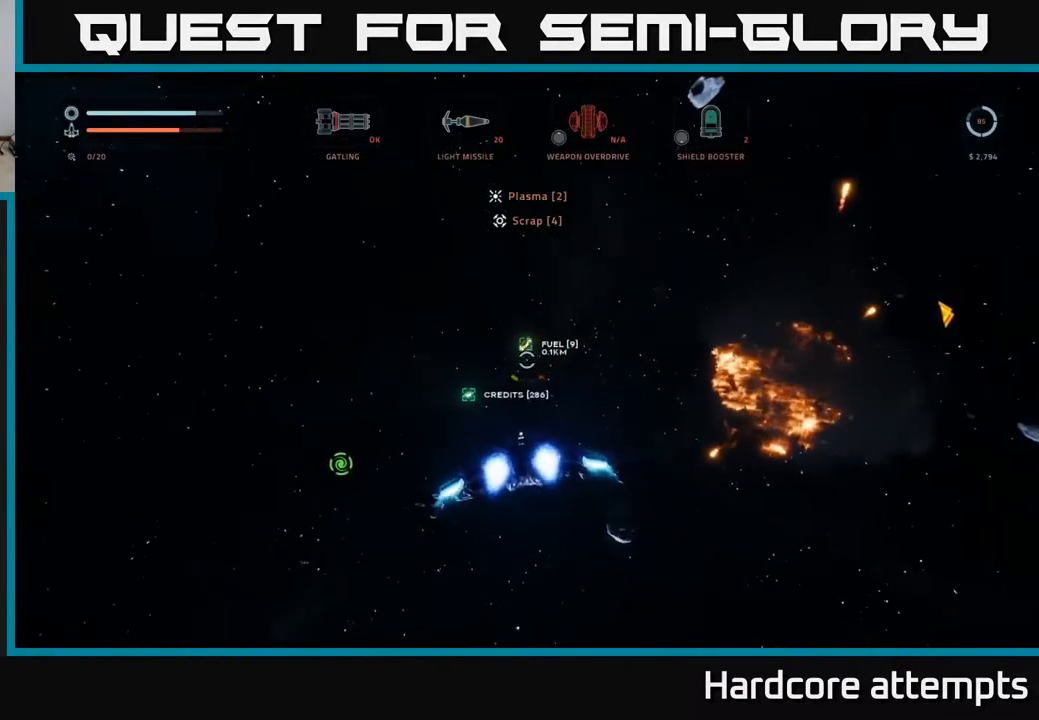
{"dt_ms": 500, "buttons": [], "left_stick": "left", "right_stick": "left", "events": [[67, "L1", "up"], [67, "left_stick", "up-right"], [134, "A", "down"], [234, "left_stick", "center"], [234, "right_stick", "left"], [300, "A", "up"], [484, "left_stick", "left"]]}
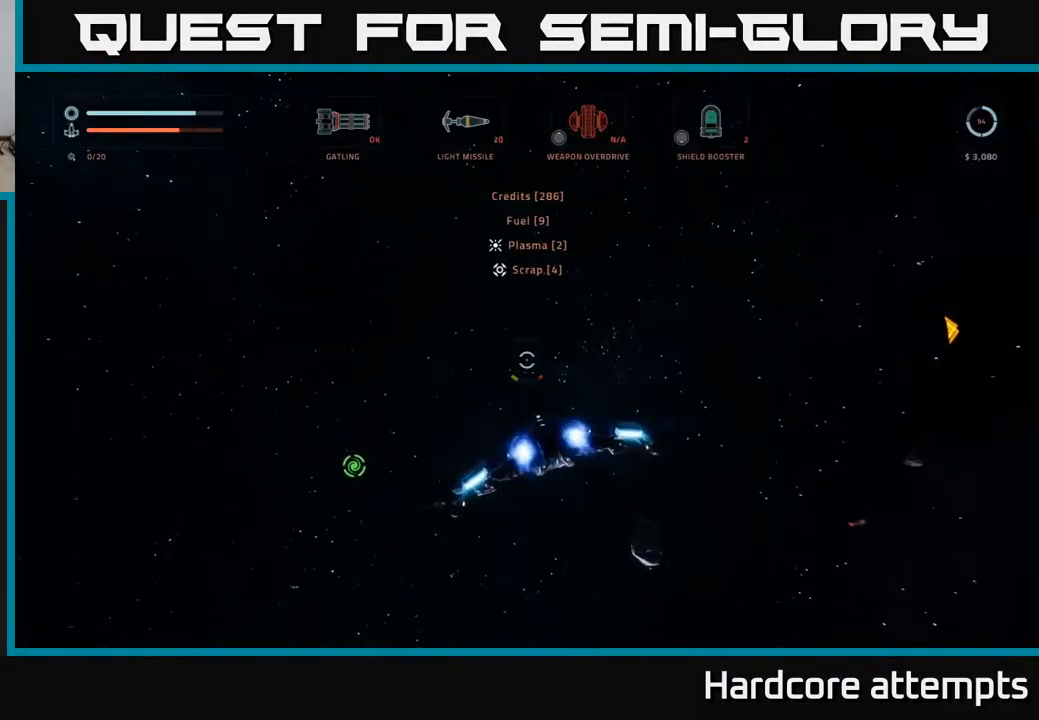
{"dt_ms": 500, "buttons": [], "left_stick": "right", "right_stick": "down-left", "events": [[217, "left_stick", "center"], [234, "X", "down"], [367, "left_stick", "right"], [450, "right_stick", "down-left"], [500, "X", "up"]]}
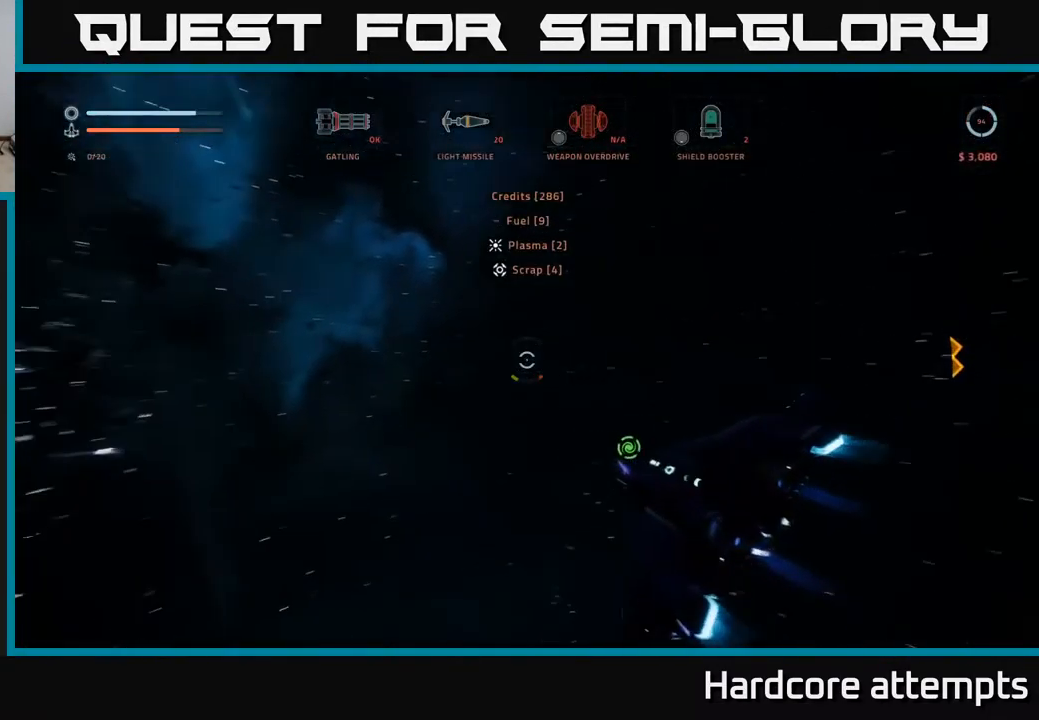
{"dt_ms": 500, "buttons": ["L1"], "left_stick": "up-right", "right_stick": "center", "events": [[34, "right_stick", "down"], [200, "right_stick", "left"], [367, "L1", "down"], [384, "left_stick", "up-right"], [450, "right_stick", "center"]]}
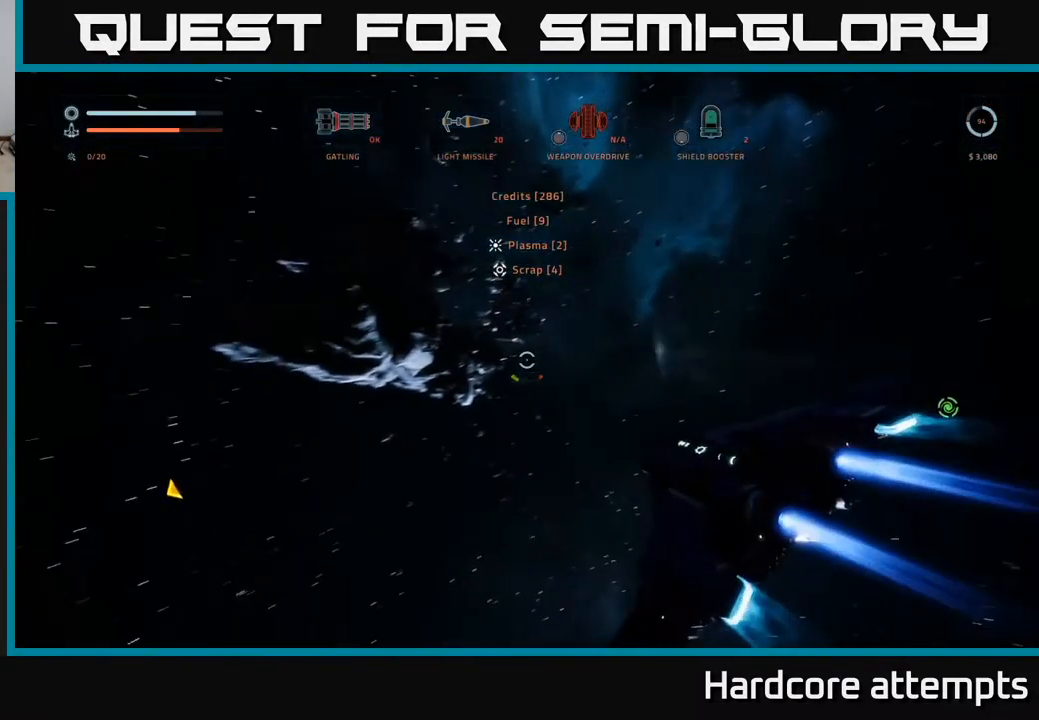
{"dt_ms": 516, "buttons": ["L1"], "left_stick": "up", "right_stick": "center", "events": [[150, "left_stick", "up"]]}
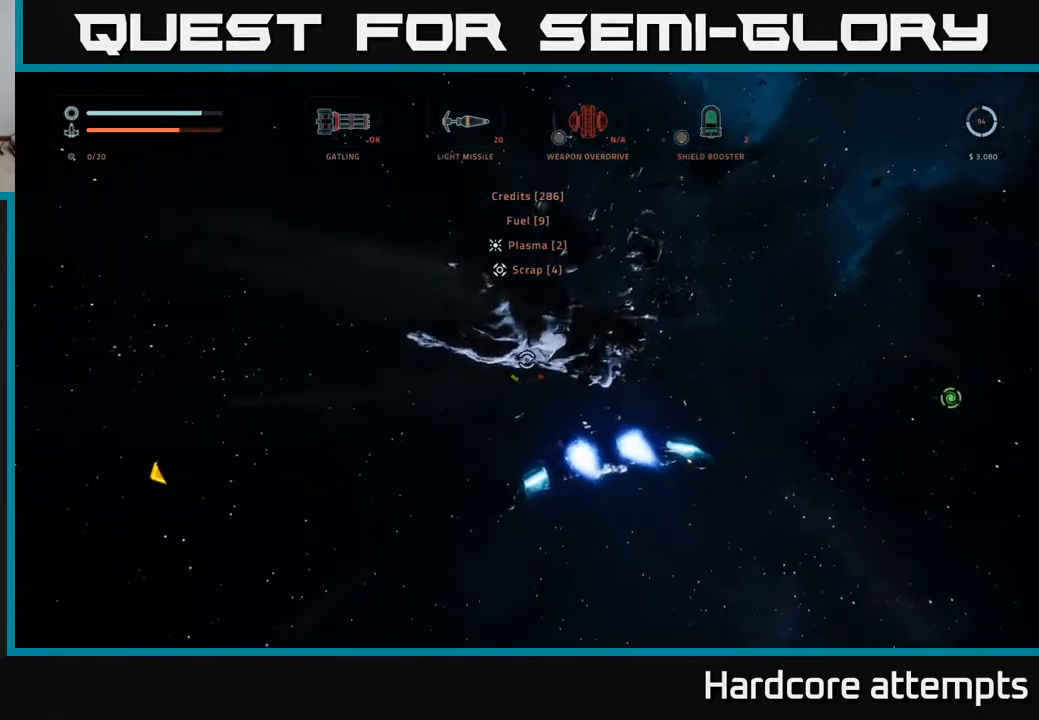
{"dt_ms": 500, "buttons": ["L1"], "left_stick": "up-right", "right_stick": "center", "events": [[267, "left_stick", "up-right"]]}
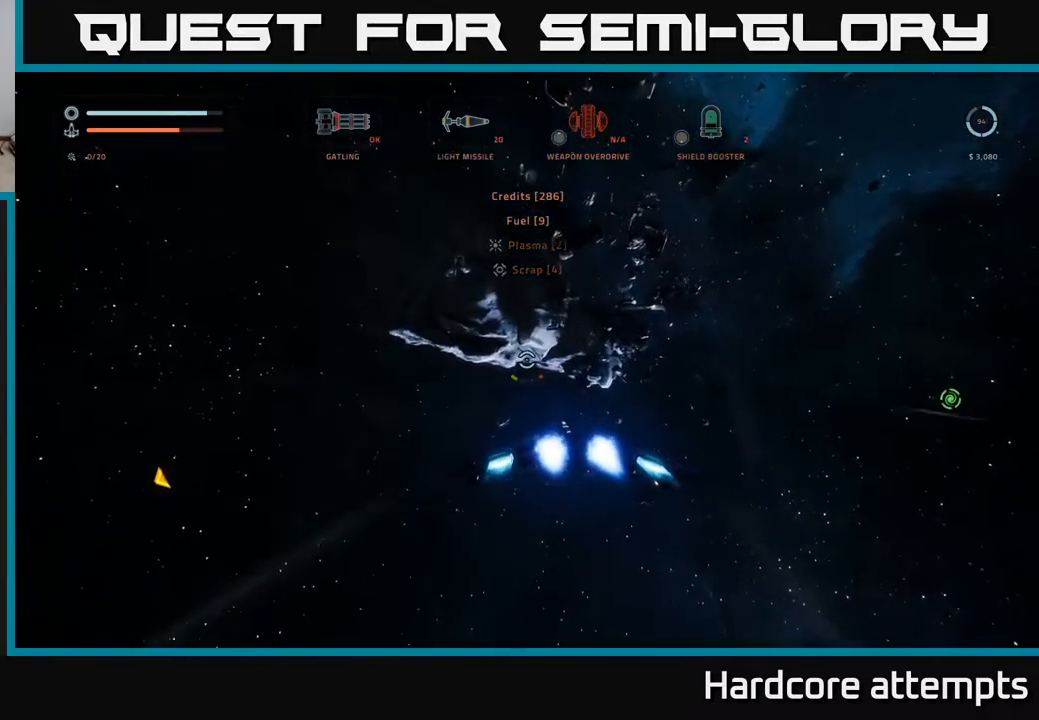
{"dt_ms": 500, "buttons": ["A"], "left_stick": "up-right", "right_stick": "center", "events": [[17, "right_stick", "up-right"], [284, "right_stick", "center"], [300, "A", "down"], [300, "L1", "up"]]}
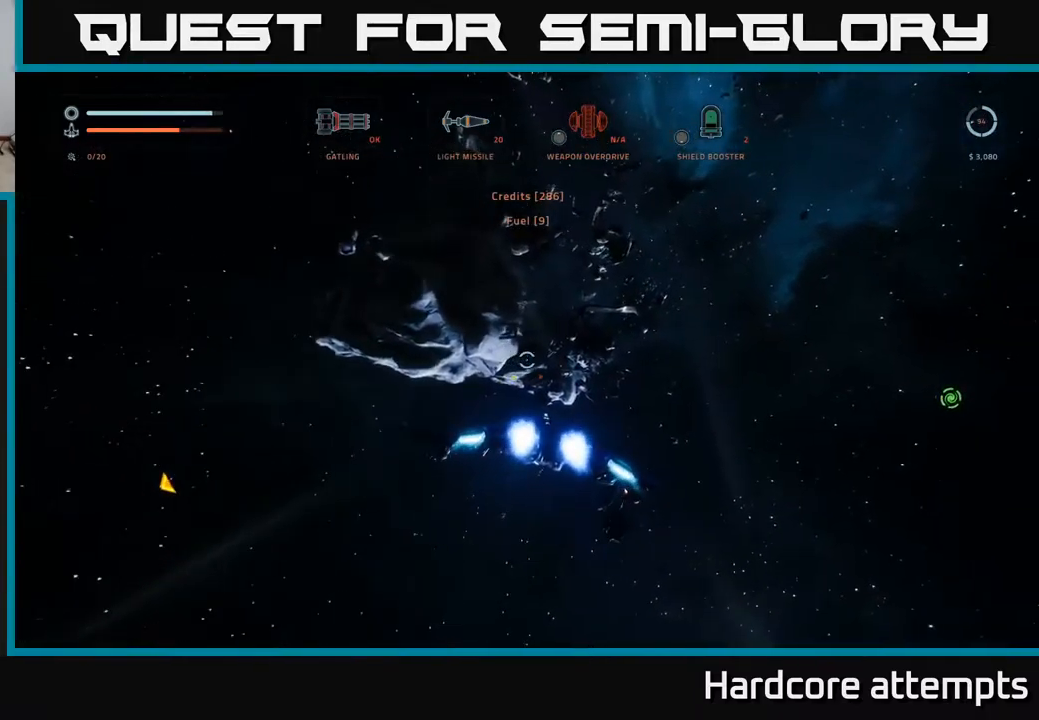
{"dt_ms": 1000, "buttons": [], "left_stick": "up-right", "right_stick": "center"}
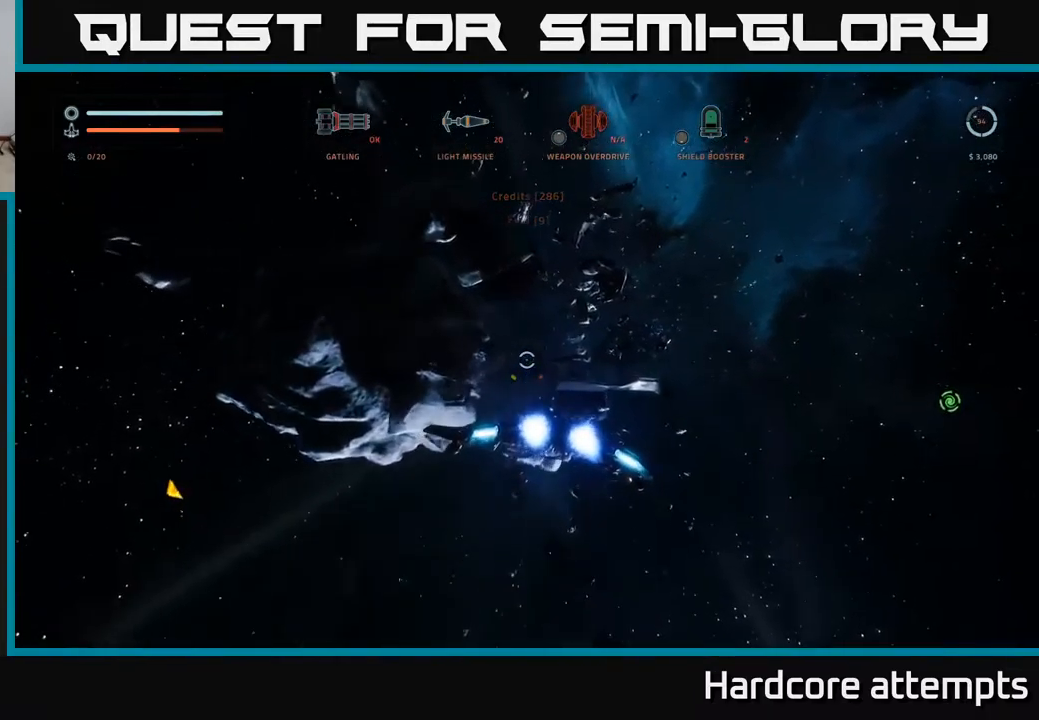
{"dt_ms": 500, "buttons": [], "left_stick": "up-right", "right_stick": "center", "events": []}
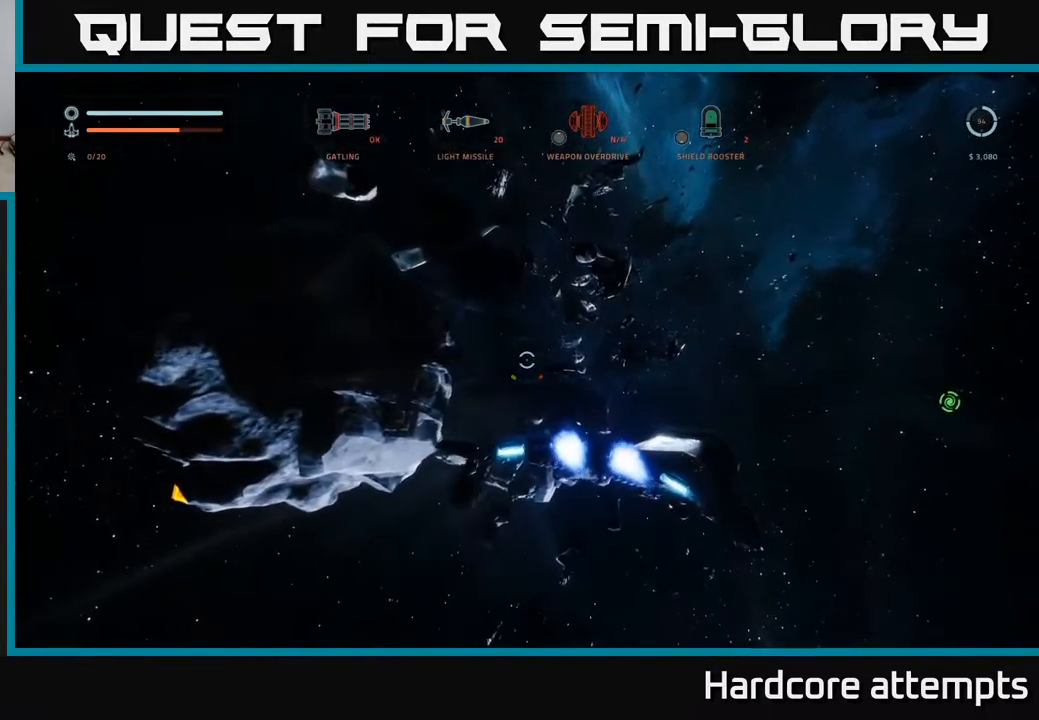
{"dt_ms": 500, "buttons": [], "left_stick": "up-right", "right_stick": "left", "events": [[34, "A", "down"], [167, "A", "up"], [500, "right_stick", "left"]]}
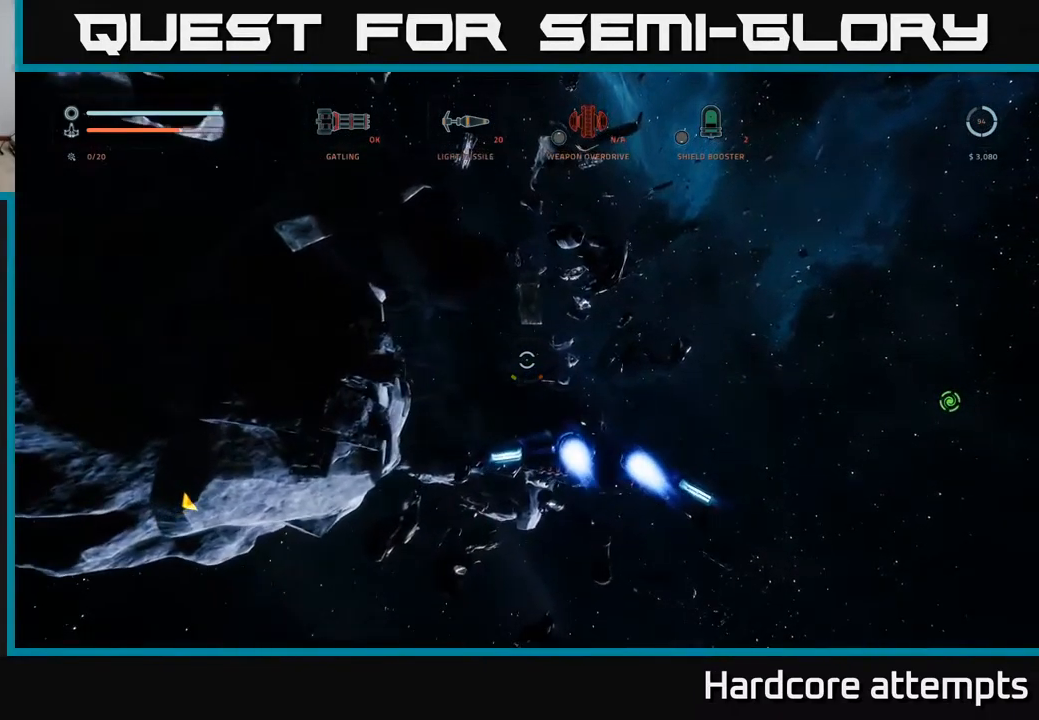
{"dt_ms": 500, "buttons": [], "left_stick": "up-right", "right_stick": "center", "events": [[334, "right_stick", "center"]]}
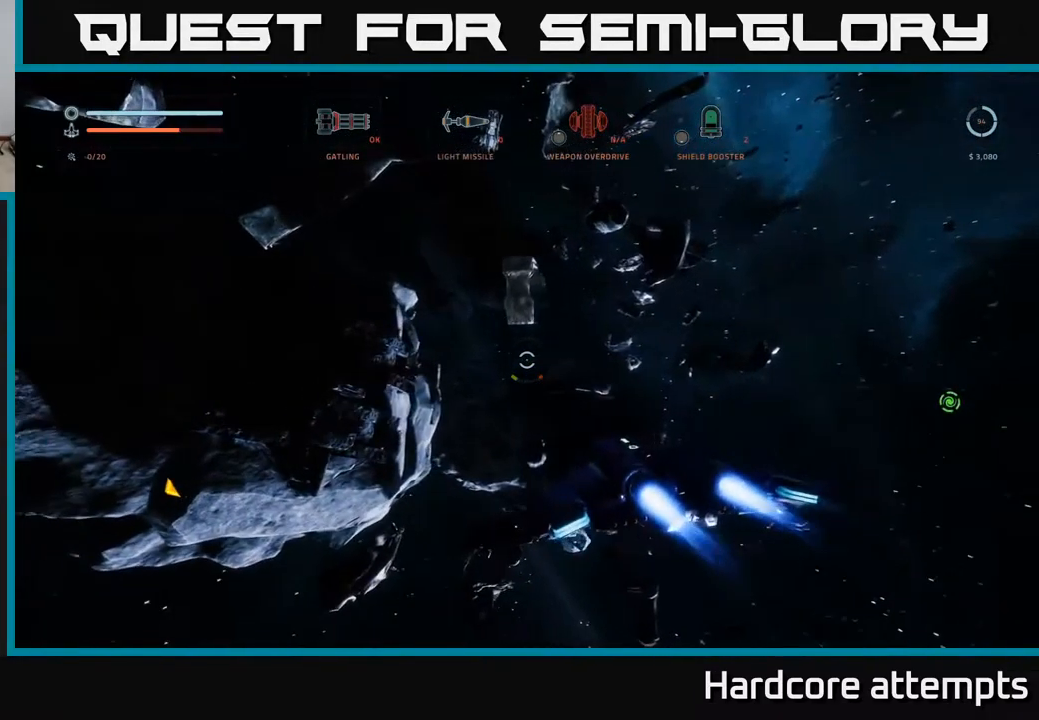
{"dt_ms": 500, "buttons": ["X", "L1"], "left_stick": "up-right", "right_stick": "center", "events": [[300, "L1", "down"], [317, "X", "down"]]}
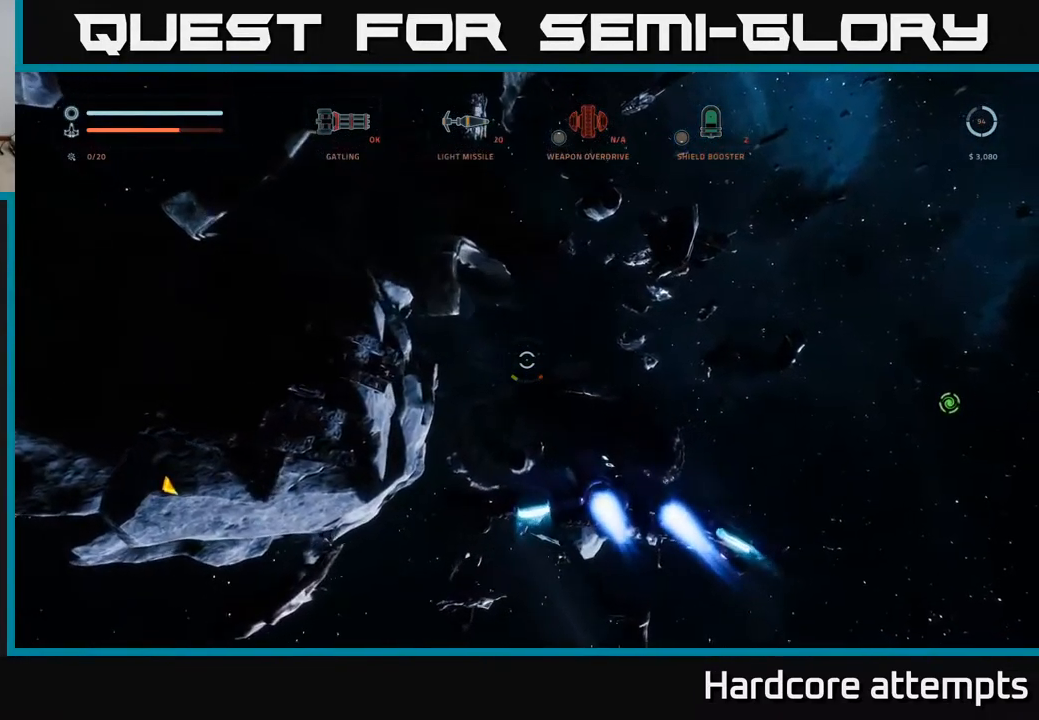
{"dt_ms": 500, "buttons": [], "left_stick": "up-right", "right_stick": "up-left", "events": [[134, "X", "up"], [150, "right_stick", "up-left"], [350, "L1", "up"]]}
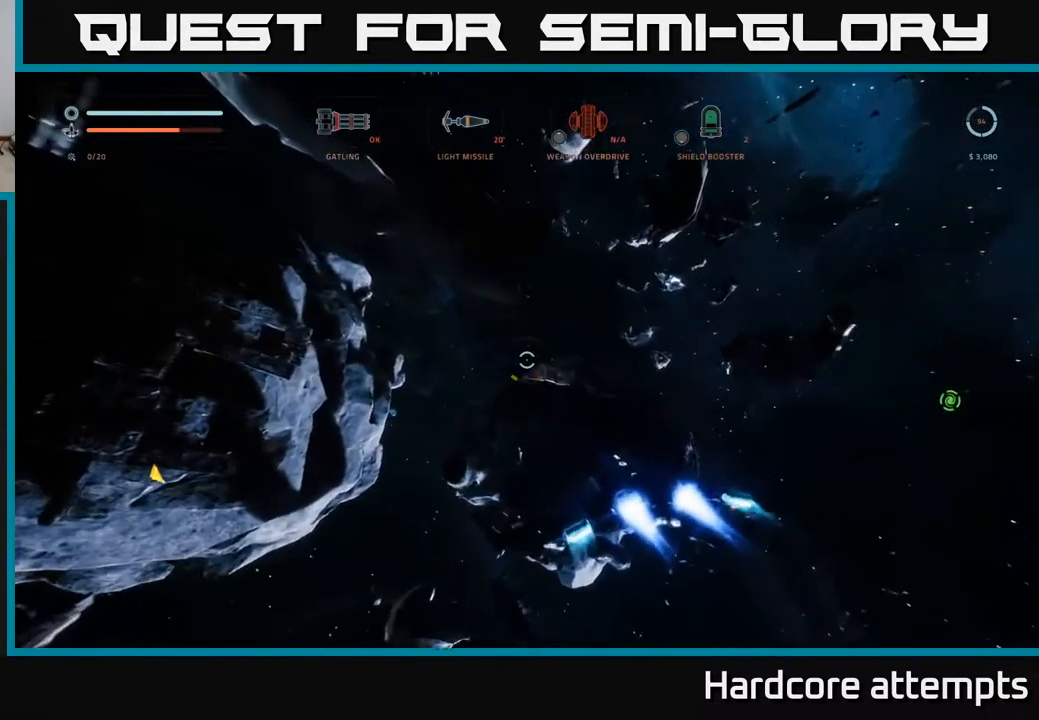
{"dt_ms": 484, "buttons": [], "left_stick": "right", "right_stick": "center", "events": [[67, "left_stick", "right"], [84, "A", "down"], [134, "right_stick", "left"], [451, "A", "up"], [484, "right_stick", "center"]]}
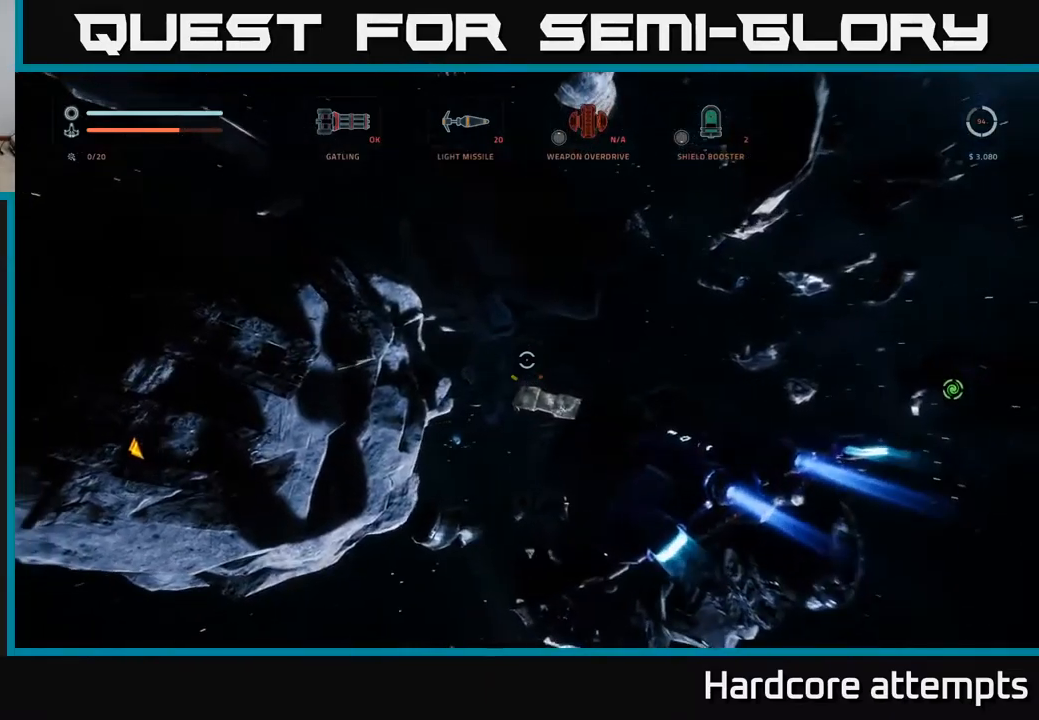
{"dt_ms": 500, "buttons": [], "left_stick": "center", "right_stick": "up-left", "events": [[300, "left_stick", "center"], [467, "right_stick", "up-left"]]}
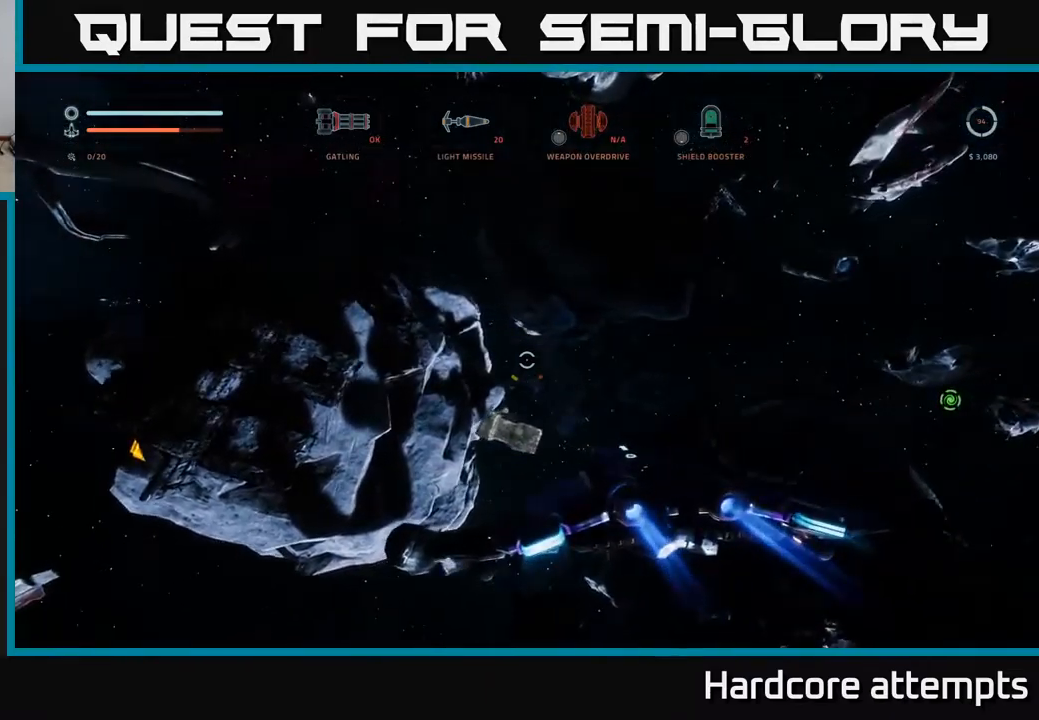
{"dt_ms": 500, "buttons": [], "left_stick": "up-right", "right_stick": "center", "events": [[17, "right_stick", "up"], [217, "left_stick", "down"], [400, "left_stick", "center"], [400, "right_stick", "center"], [467, "left_stick", "up-right"]]}
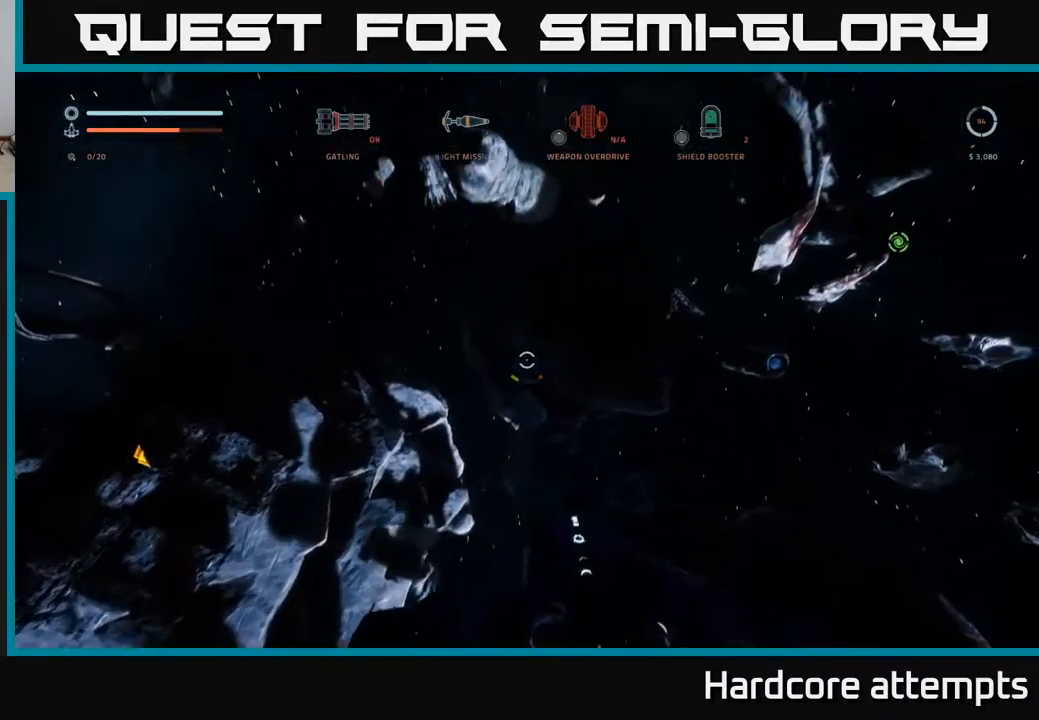
{"dt_ms": 500, "buttons": [], "left_stick": "up-right", "right_stick": "down-right", "events": [[200, "right_stick", "down-right"]]}
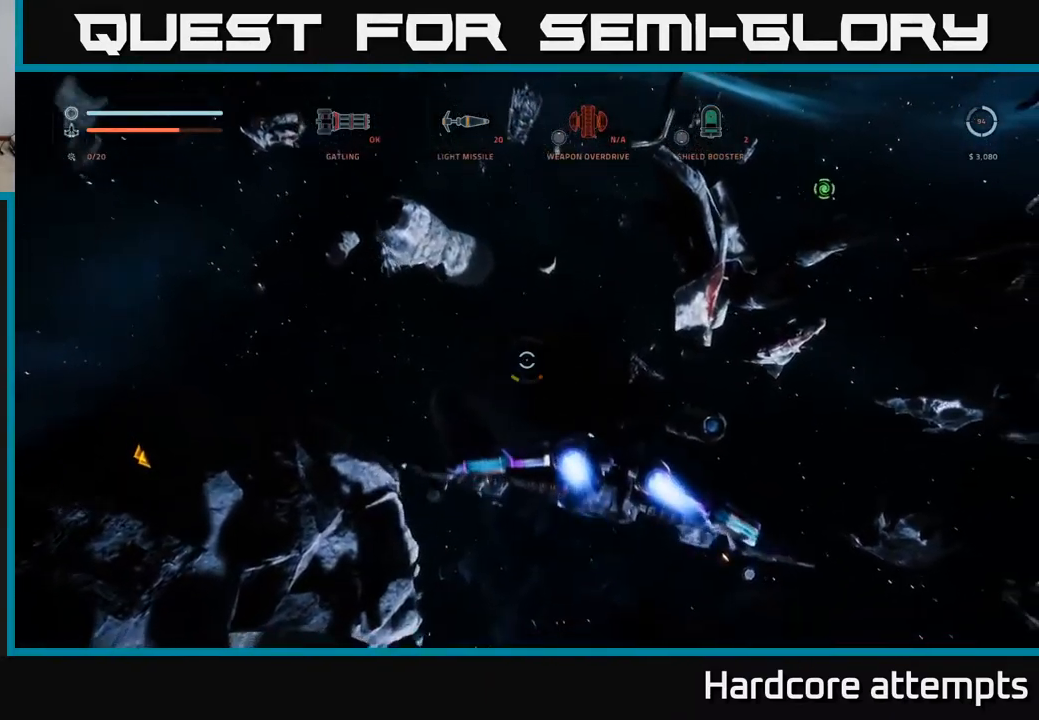
{"dt_ms": 500, "buttons": ["L1"], "left_stick": "up-right", "right_stick": "center", "events": [[50, "right_stick", "right"], [150, "L1", "down"], [150, "X", "down"], [217, "right_stick", "center"], [417, "X", "up"]]}
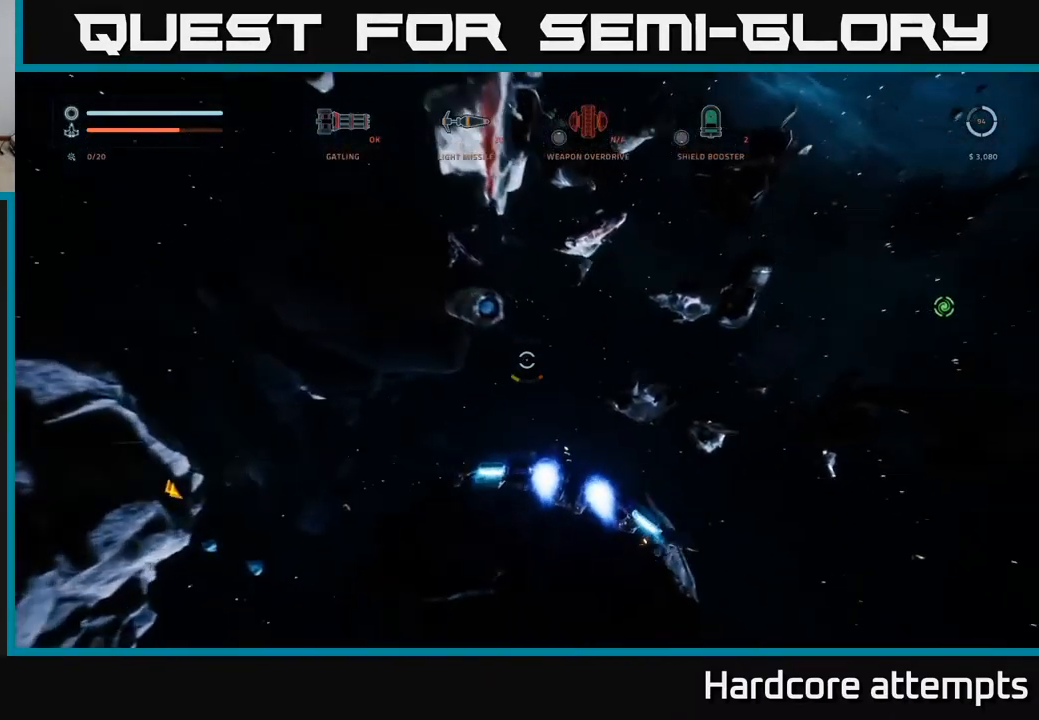
{"dt_ms": 500, "buttons": ["L1"], "left_stick": "up", "right_stick": "left", "events": [[17, "left_stick", "up"], [67, "right_stick", "left"]]}
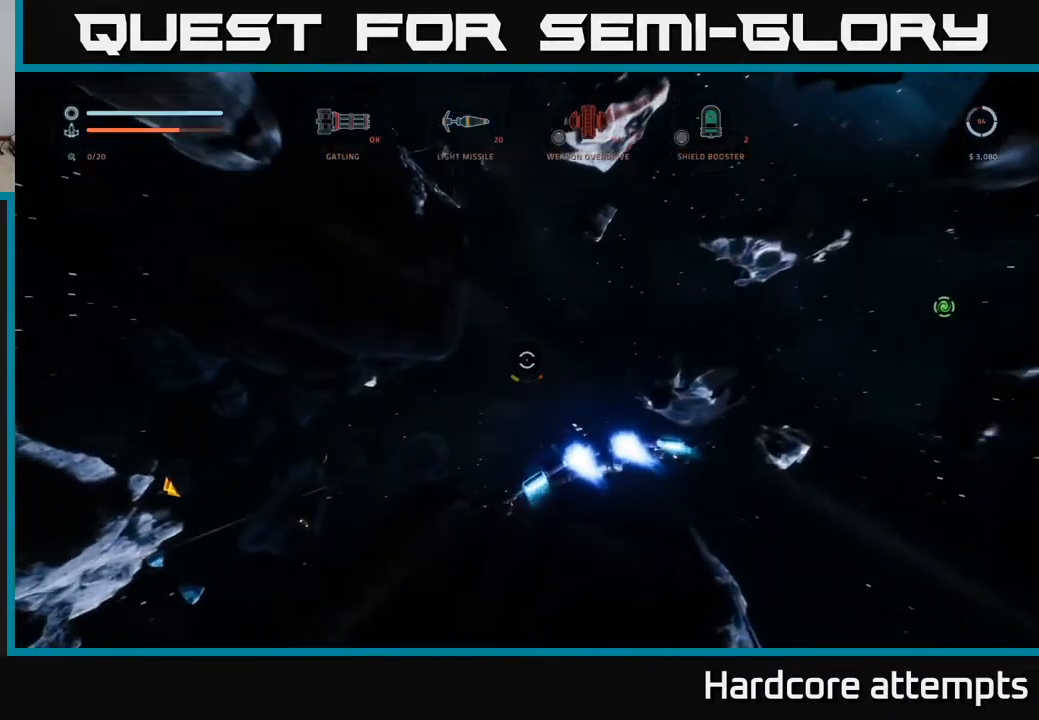
{"dt_ms": 500, "buttons": ["L1"], "left_stick": "up-right", "right_stick": "center", "events": [[83, "right_stick", "down-left"], [200, "X", "down"], [233, "right_stick", "center"], [283, "left_stick", "up-right"], [383, "X", "up"]]}
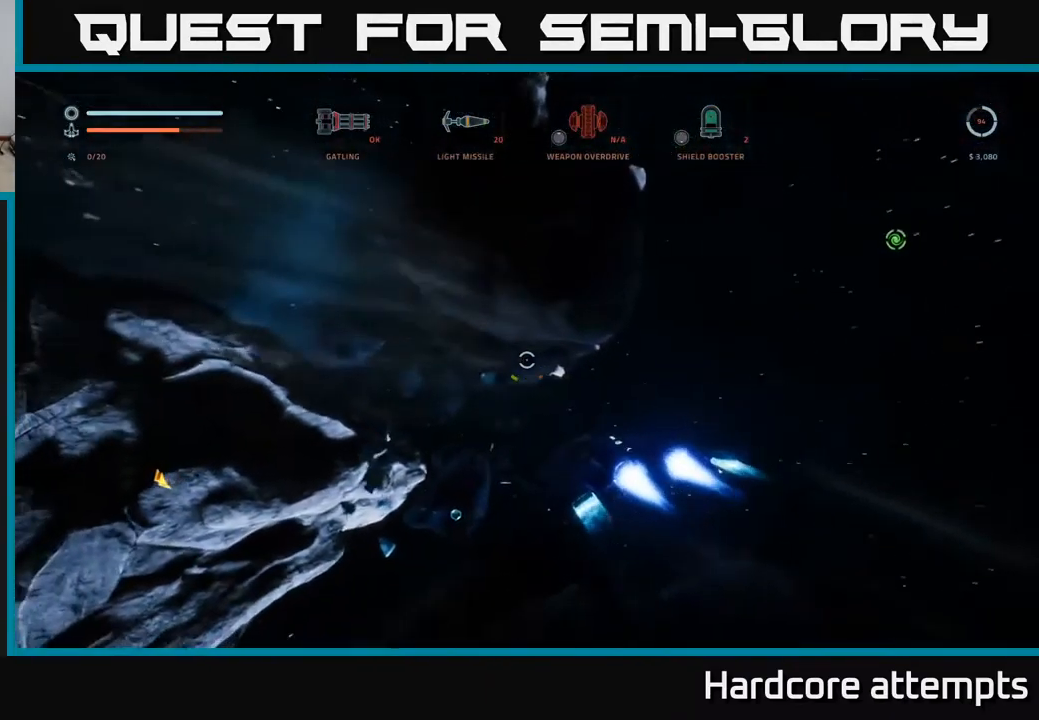
{"dt_ms": 500, "buttons": ["X"], "left_stick": "left", "right_stick": "down-left", "events": [[67, "L1", "up"], [183, "right_stick", "down-left"], [200, "left_stick", "center"], [317, "X", "down"], [333, "left_stick", "left"]]}
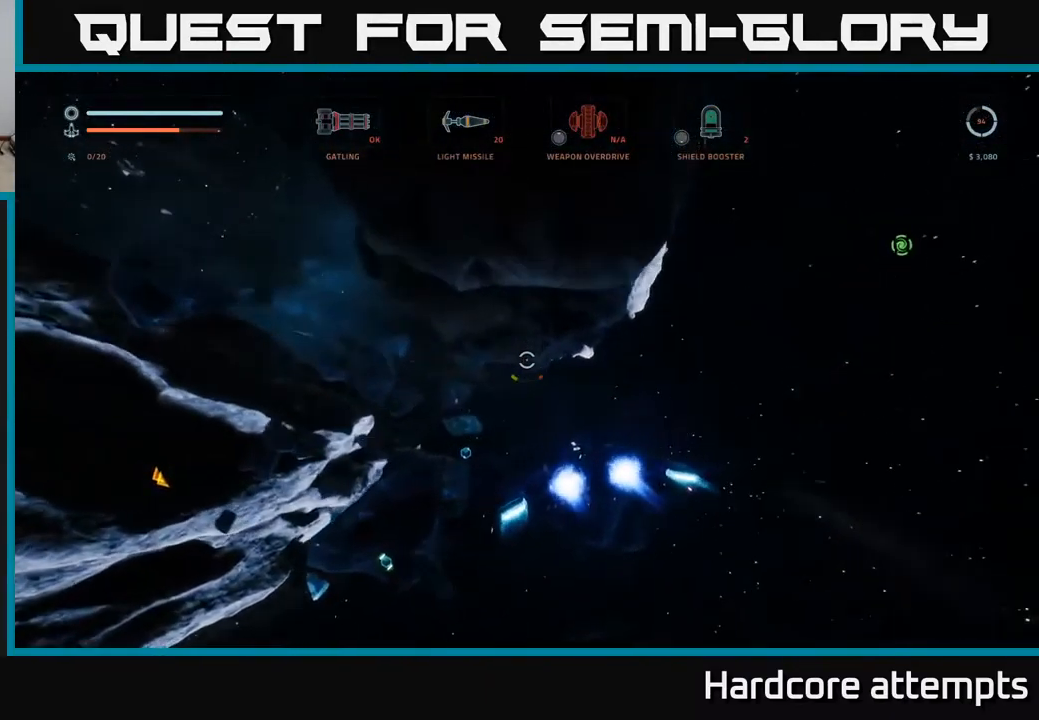
{"dt_ms": 500, "buttons": [], "left_stick": "up", "right_stick": "center", "events": [[367, "left_stick", "up-left"], [433, "X", "up"], [433, "right_stick", "center"], [483, "left_stick", "up"]]}
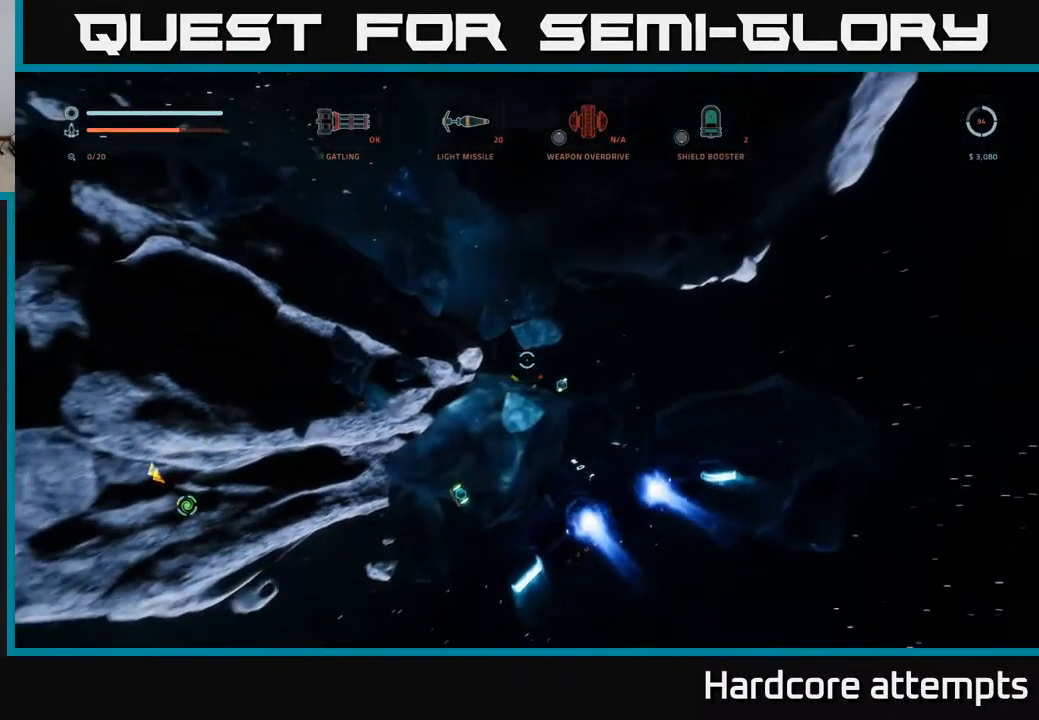
{"dt_ms": 500, "buttons": [], "left_stick": "up-left", "right_stick": "center", "events": [[67, "B", "down"], [67, "left_stick", "up-right"], [100, "B", "up"], [167, "right_stick", "down"], [283, "left_stick", "up-left"], [450, "right_stick", "center"]]}
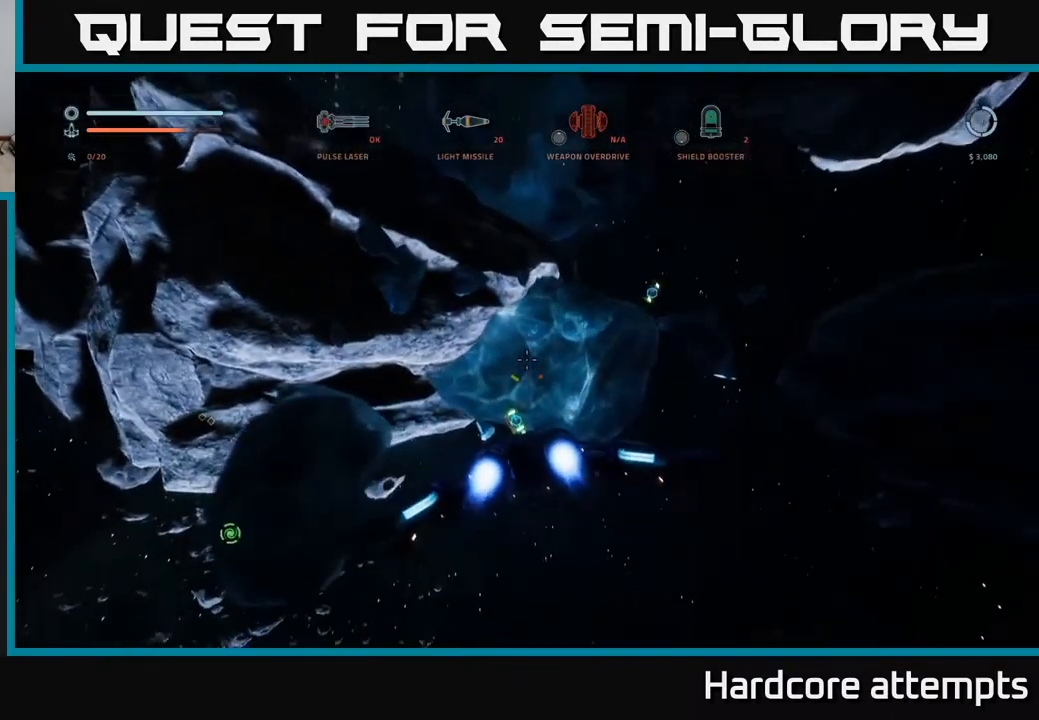
{"dt_ms": 500, "buttons": [], "left_stick": "up", "right_stick": "center", "events": [[167, "right_stick", "down"], [317, "right_stick", "center"], [350, "left_stick", "center"], [417, "R2", "down"], [450, "left_stick", "up"], [500, "R2", "up"]]}
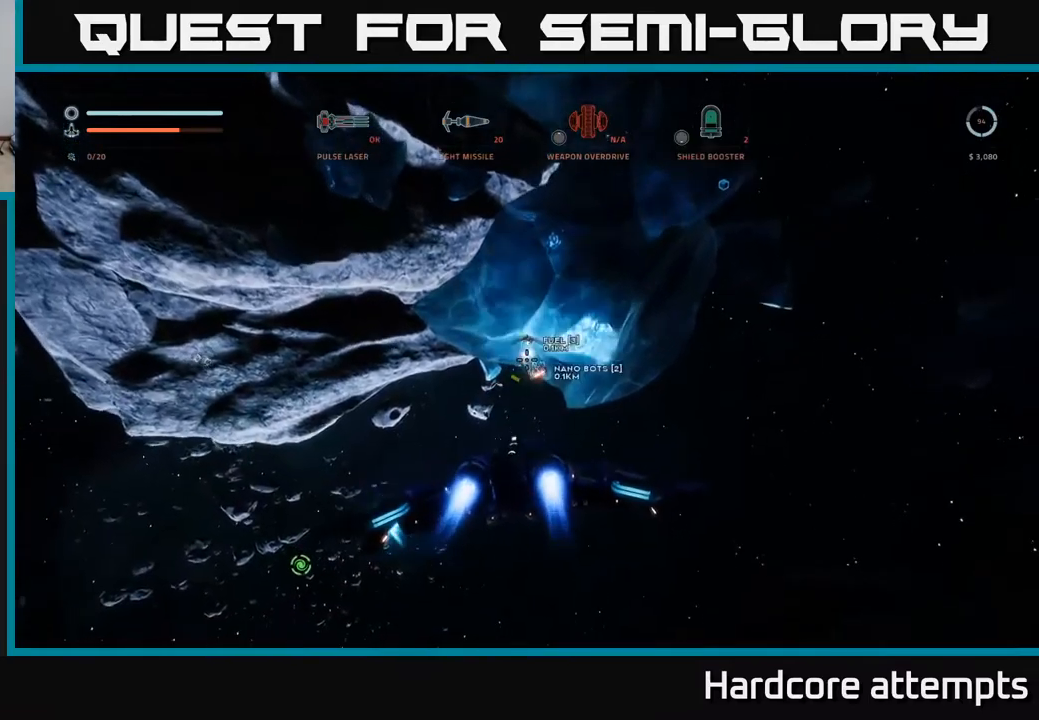
{"dt_ms": 500, "buttons": [], "left_stick": "center", "right_stick": "center", "events": [[150, "left_stick", "up-right"], [250, "left_stick", "center"]]}
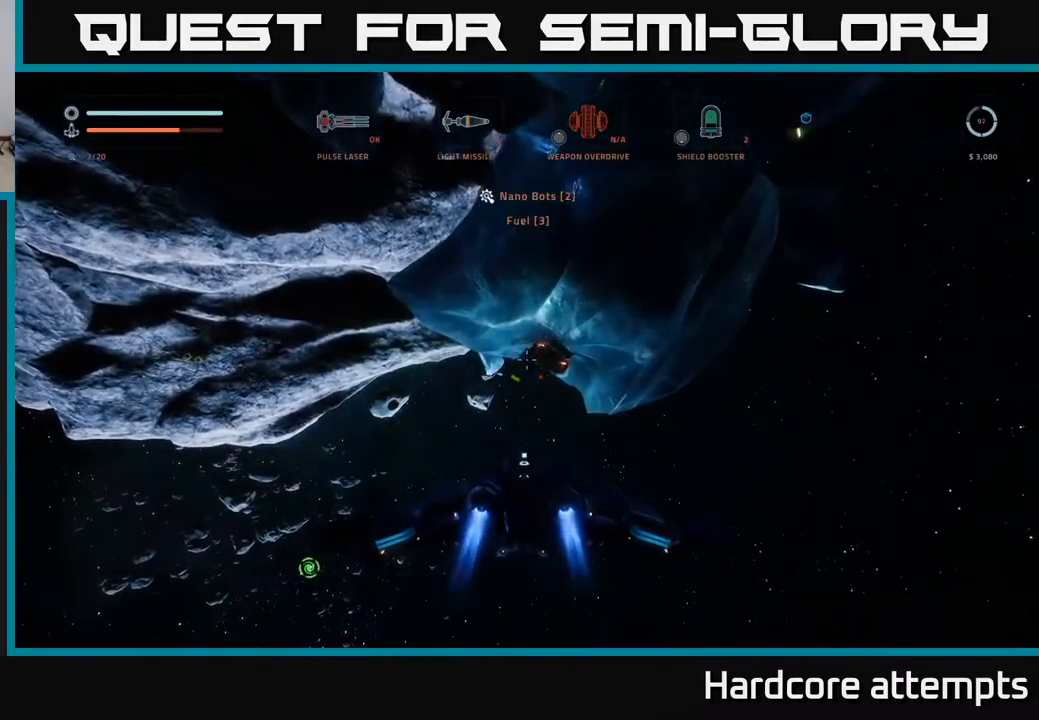
{"dt_ms": 500, "buttons": [], "left_stick": "down-right", "right_stick": "up-right", "events": [[34, "left_stick", "down-right"], [50, "right_stick", "up"], [217, "right_stick", "up-right"]]}
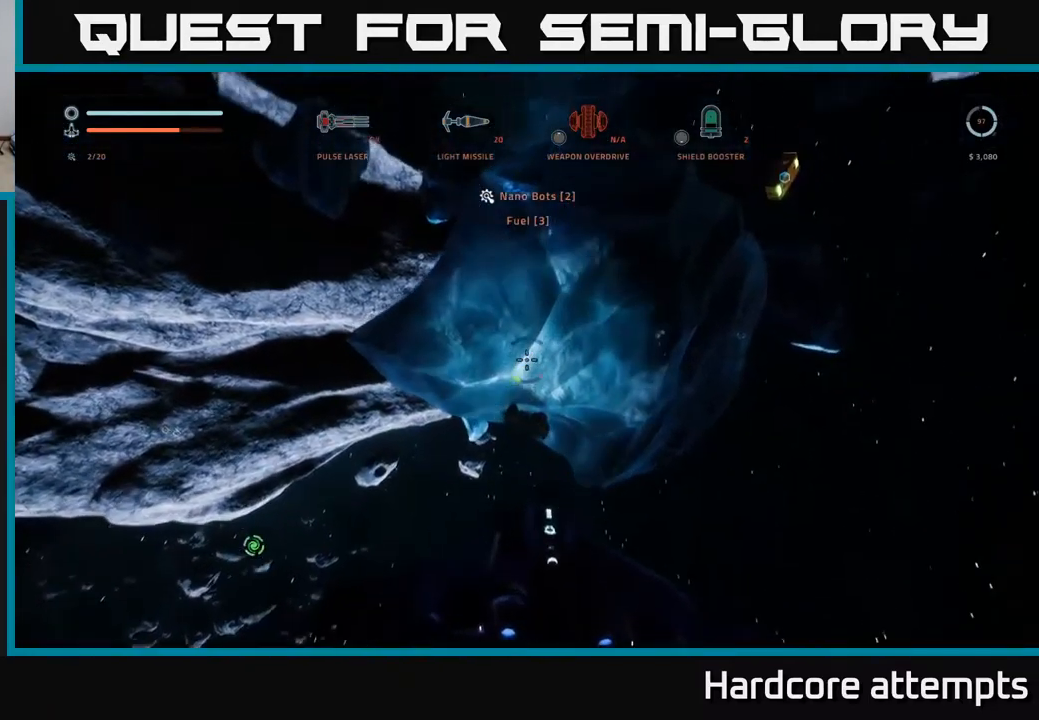
{"dt_ms": 500, "buttons": ["SELECT"], "left_stick": "center", "right_stick": "center", "events": [[117, "right_stick", "center"], [134, "left_stick", "right"], [150, "A", "down"], [284, "A", "up"], [367, "left_stick", "center"], [417, "SELECT", "down"]]}